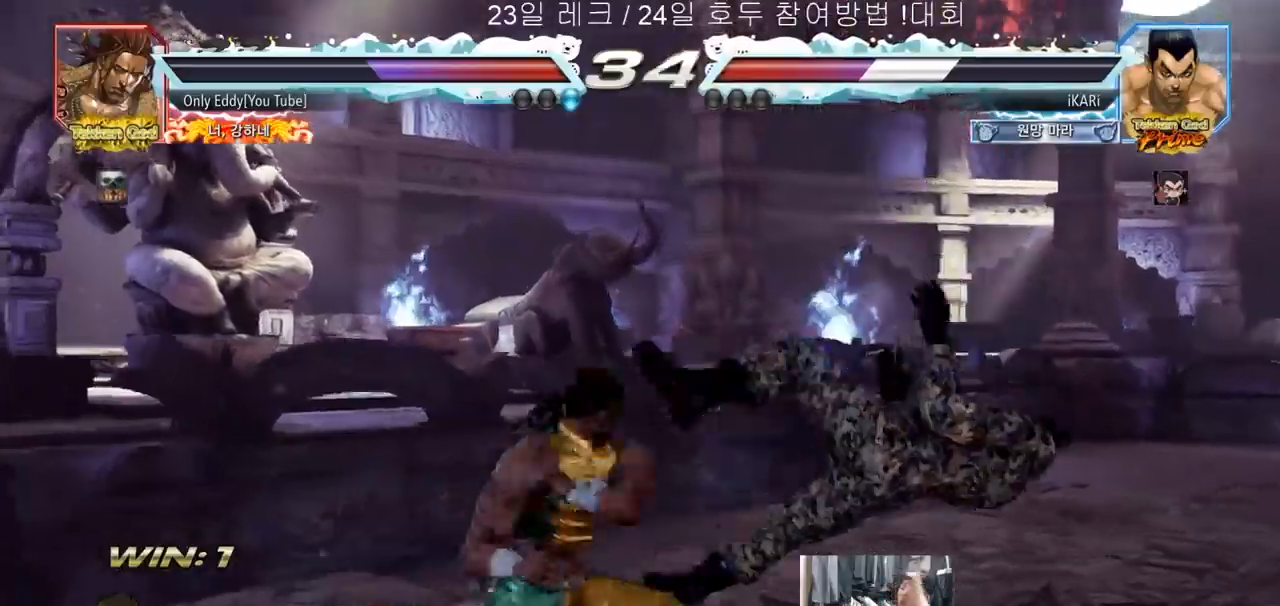
Gameplay with a controller (arcade stick); each line is a JSON object with the inputs held at the frame after it (dt_ms = milliseconds from this image to that frame). "events" lists button and stick changes between this image and that frame as [ms after this image, input, new state], when the widget could be followed in between. Not read: L3 R3.
{"dt_ms": 1000, "buttons": [], "left_stick": "center"}
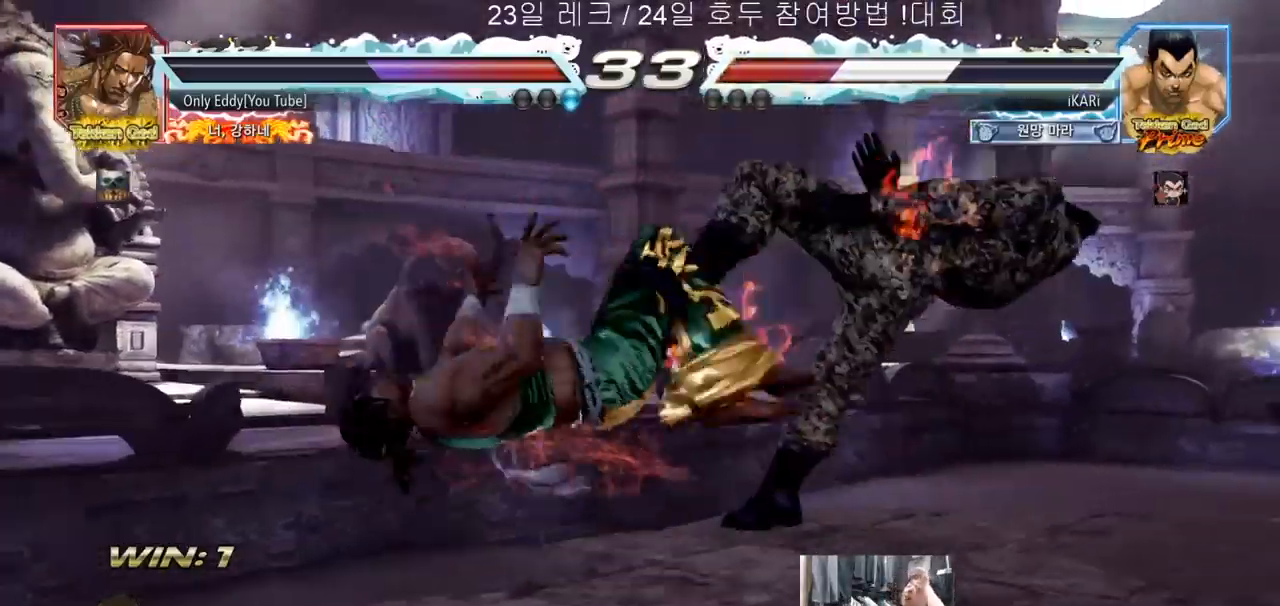
{"dt_ms": 500, "buttons": [], "left_stick": "center", "events": []}
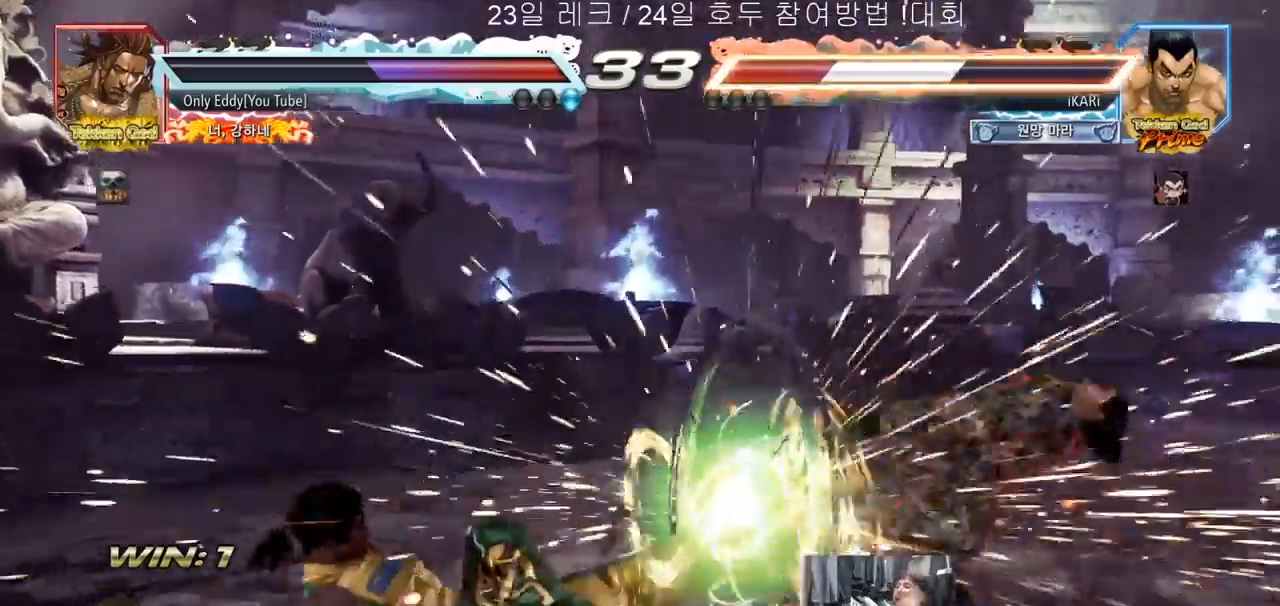
{"dt_ms": 500, "buttons": ["SQUARE", "TRIANGLE"], "left_stick": "center", "events": [[267, "TRIANGLE", "down"], [317, "SQUARE", "down"], [333, "SQUARE", "up"], [367, "TRIANGLE", "up"], [450, "SQUARE", "down"], [450, "TRIANGLE", "down"]]}
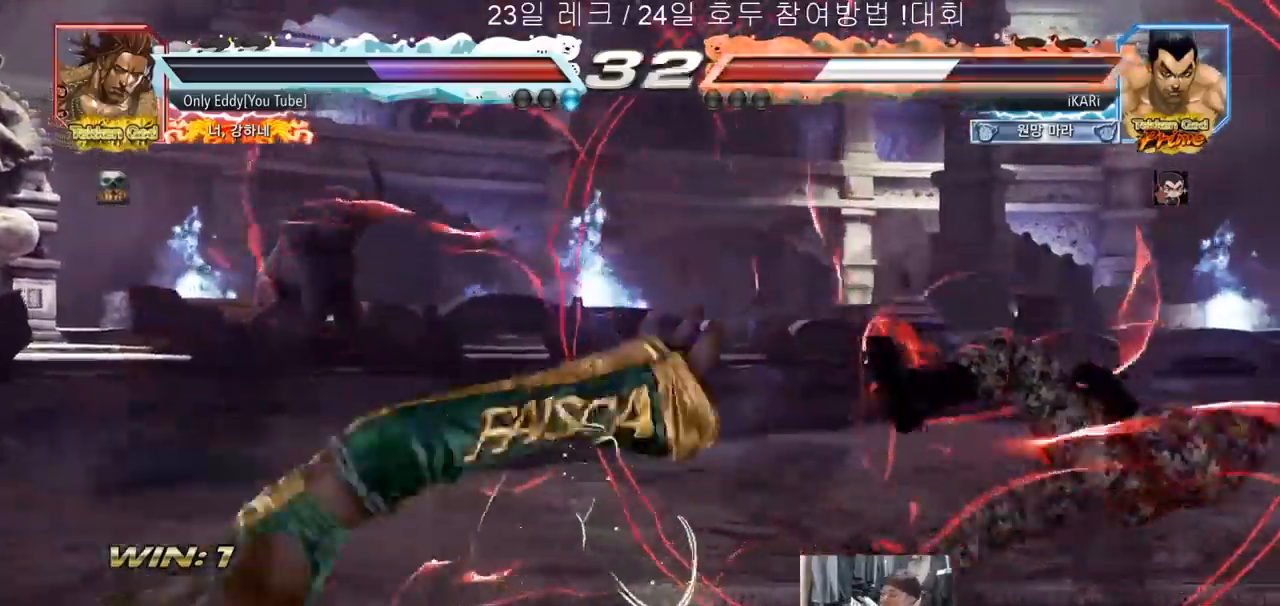
{"dt_ms": 500, "buttons": ["TRIANGLE"], "left_stick": "center", "events": [[17, "TRIANGLE", "up"], [33, "SQUARE", "up"], [83, "SQUARE", "down"], [100, "TRIANGLE", "down"], [167, "SQUARE", "up"], [167, "TRIANGLE", "up"], [233, "TRIANGLE", "down"], [250, "SQUARE", "down"], [367, "SQUARE", "up"], [400, "SQUARE", "down"], [400, "TRIANGLE", "up"], [417, "TRIANGLE", "down"], [467, "SQUARE", "up"]]}
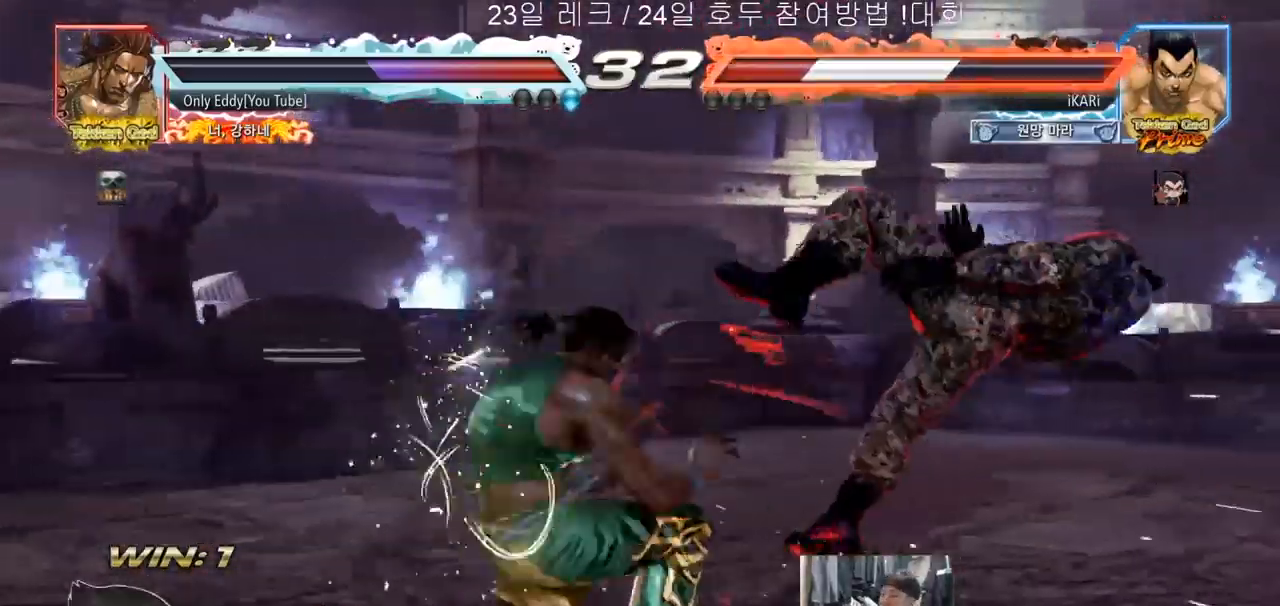
{"dt_ms": 500, "buttons": ["TRIANGLE"], "left_stick": "center", "events": [[33, "SQUARE", "down"], [33, "TRIANGLE", "up"], [83, "SQUARE", "up"], [100, "TRIANGLE", "down"], [150, "SQUARE", "down"], [217, "SQUARE", "up"], [217, "TRIANGLE", "up"], [250, "SQUARE", "down"], [283, "TRIANGLE", "down"], [317, "SQUARE", "up"], [383, "SQUARE", "down"], [400, "TRIANGLE", "up"], [450, "SQUARE", "up"], [467, "TRIANGLE", "down"]]}
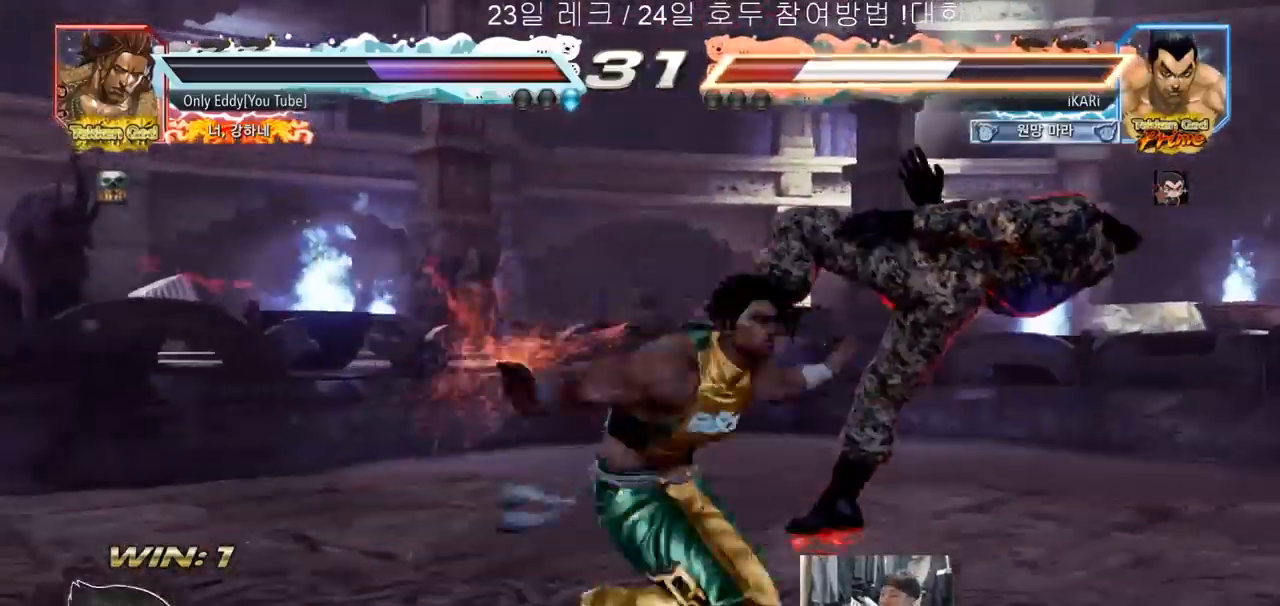
{"dt_ms": 500, "buttons": [], "left_stick": "center", "events": [[33, "SQUARE", "down"], [50, "TRIANGLE", "up"], [83, "SQUARE", "up"], [117, "TRIANGLE", "down"], [133, "SQUARE", "down"], [183, "TRIANGLE", "up"], [217, "SQUARE", "up"], [233, "TRIANGLE", "down"], [267, "SQUARE", "down"], [267, "TRIANGLE", "up"], [317, "SQUARE", "up"], [333, "TRIANGLE", "down"], [417, "TRIANGLE", "up"]]}
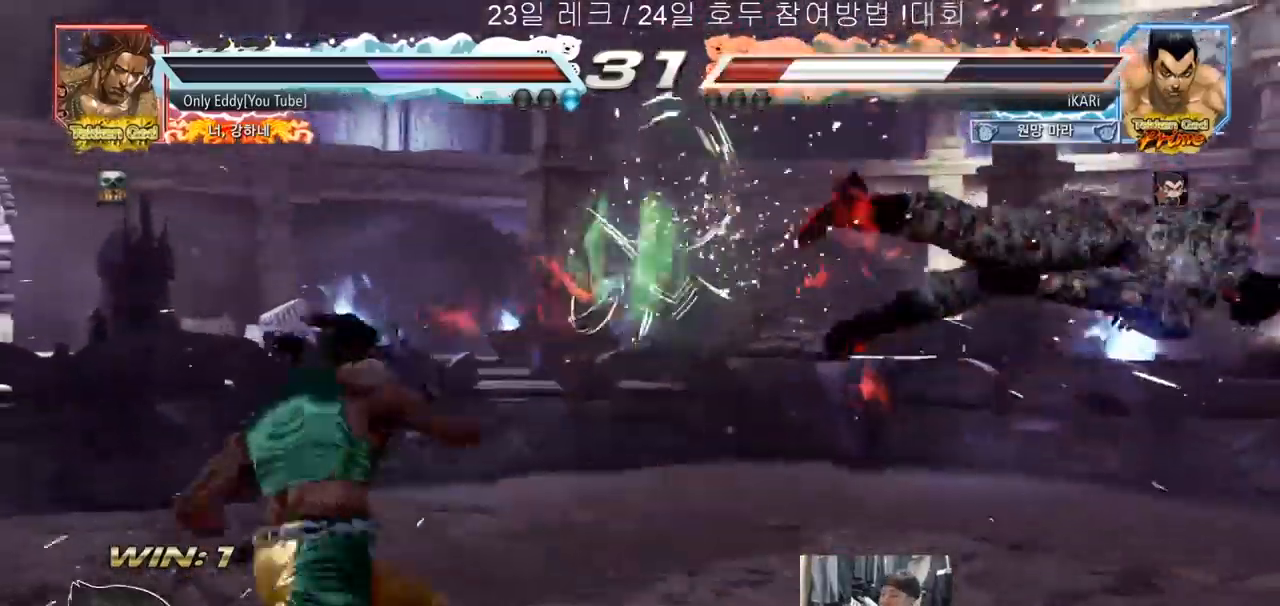
{"dt_ms": 500, "buttons": ["TRIANGLE"], "left_stick": "center", "events": [[133, "TRIANGLE", "down"], [150, "TRIANGLE", "up"], [317, "TRIANGLE", "down"], [367, "TRIANGLE", "up"], [383, "SQUARE", "down"], [433, "SQUARE", "up"], [450, "TRIANGLE", "down"]]}
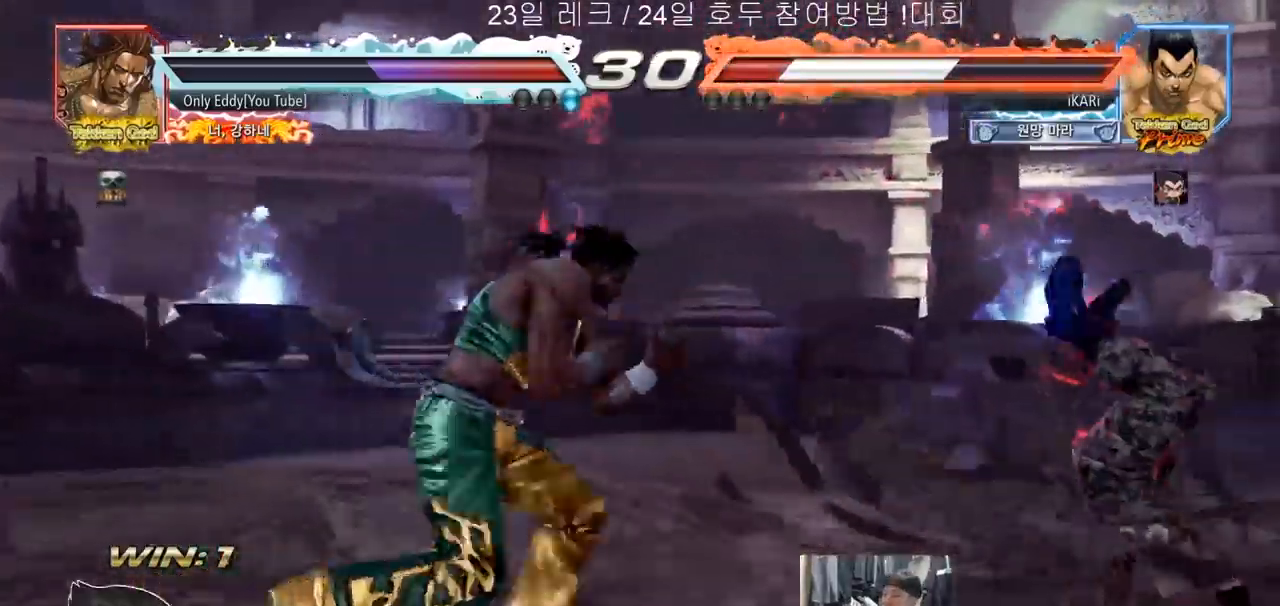
{"dt_ms": 500, "buttons": ["SQUARE", "TRIANGLE"], "left_stick": "center", "events": [[17, "SQUARE", "down"], [17, "TRIANGLE", "up"], [67, "SQUARE", "up"], [83, "TRIANGLE", "down"], [100, "TRIANGLE", "up"], [117, "SQUARE", "down"], [150, "TRIANGLE", "down"], [167, "SQUARE", "up"], [250, "SQUARE", "down"], [250, "TRIANGLE", "up"], [317, "SQUARE", "up"], [350, "SQUARE", "down"], [367, "TRIANGLE", "down"], [383, "SQUARE", "up"], [450, "SQUARE", "down"], [450, "TRIANGLE", "up"], [500, "TRIANGLE", "down"]]}
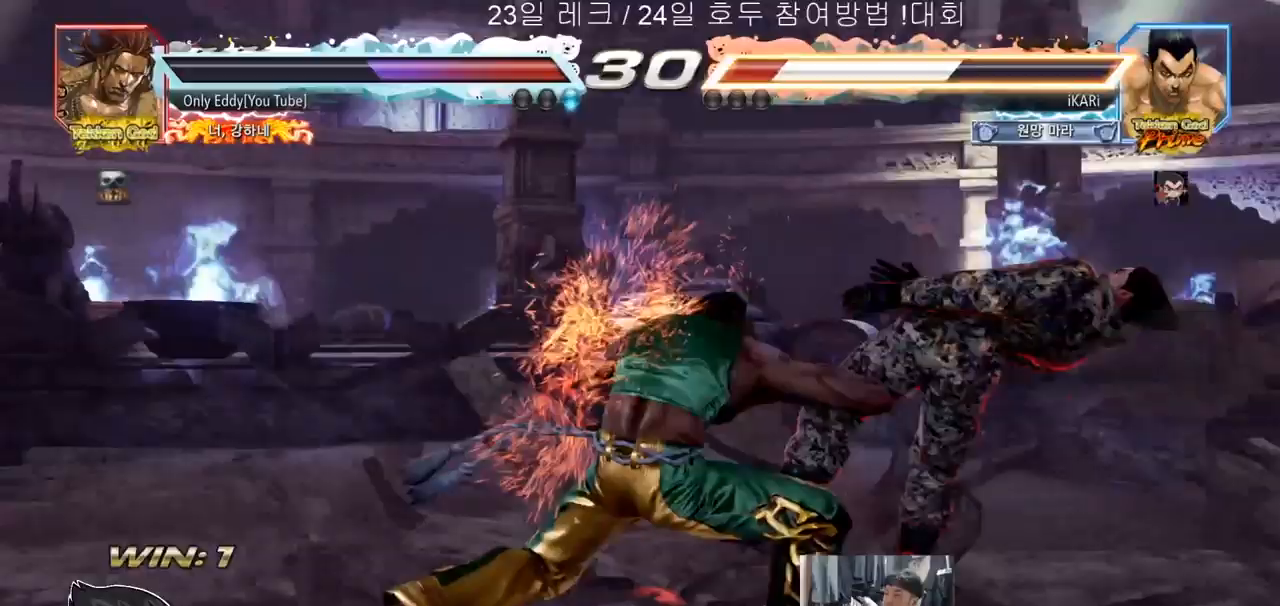
{"dt_ms": 500, "buttons": [], "left_stick": "center", "events": [[17, "TRIANGLE", "up"], [33, "SQUARE", "up"], [67, "SQUARE", "down"], [67, "TRIANGLE", "down"], [117, "SQUARE", "up"], [133, "TRIANGLE", "up"], [167, "SQUARE", "down"], [167, "TRIANGLE", "down"], [217, "SQUARE", "up"], [217, "TRIANGLE", "up"], [250, "TRIANGLE", "down"], [267, "SQUARE", "down"], [350, "SQUARE", "up"], [383, "TRIANGLE", "up"]]}
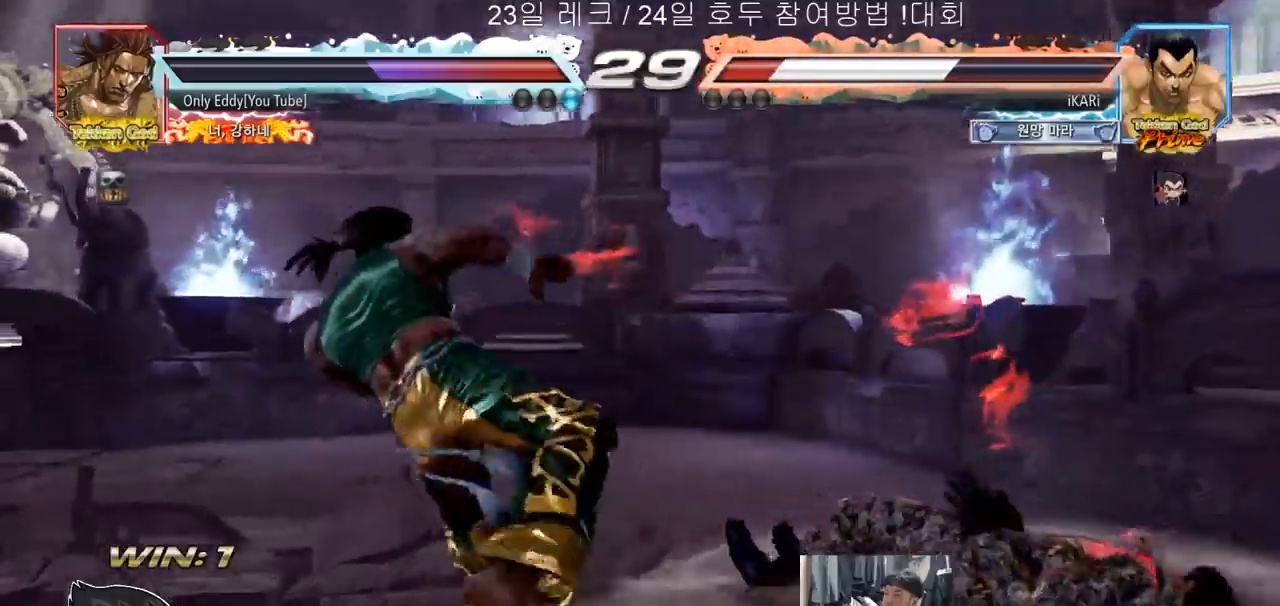
{"dt_ms": 500, "buttons": [], "left_stick": "center", "events": [[233, "left_stick", "up"], [317, "left_stick", "center"]]}
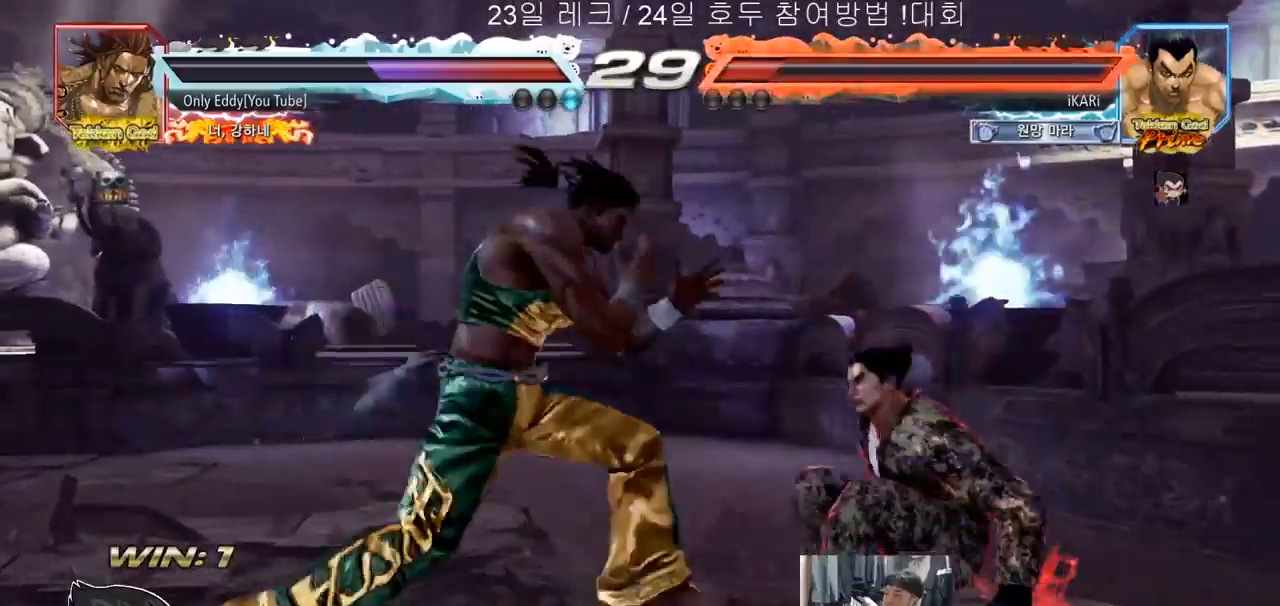
{"dt_ms": 500, "buttons": [], "left_stick": "right", "events": [[33, "left_stick", "right"], [83, "left_stick", "center"], [167, "left_stick", "right"]]}
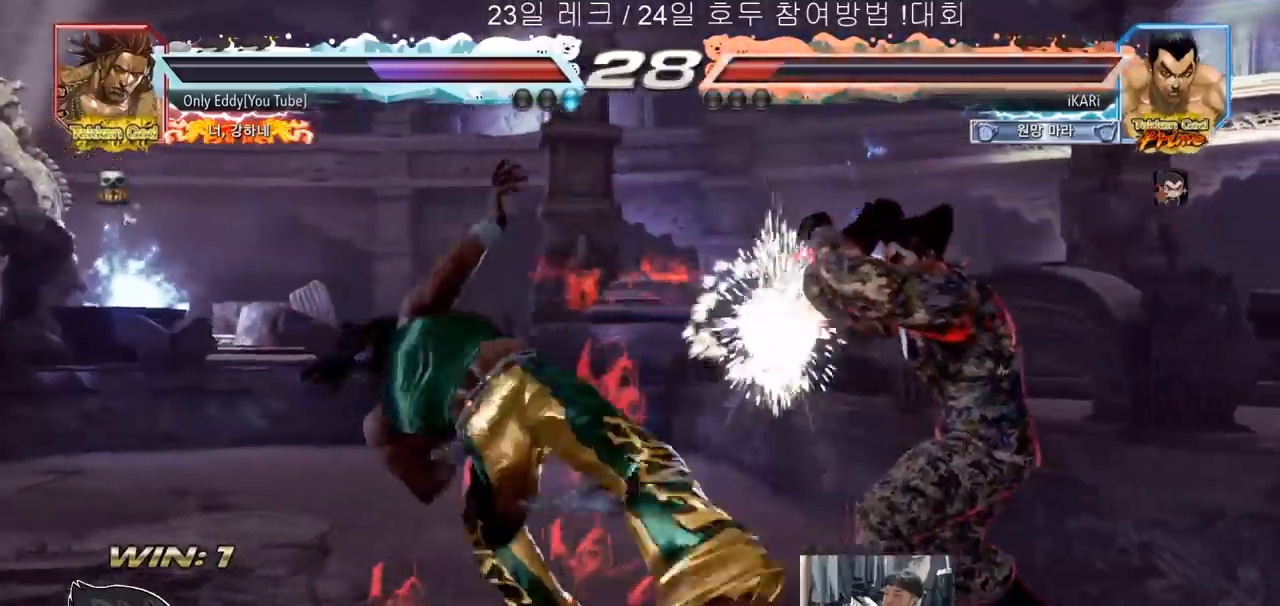
{"dt_ms": 500, "buttons": ["CIRCLE", "SQUARE"], "left_stick": "up", "events": [[100, "left_stick", "center"], [200, "left_stick", "left"], [267, "left_stick", "down"], [300, "CIRCLE", "down"], [300, "SQUARE", "down"], [333, "left_stick", "center"], [417, "left_stick", "up"]]}
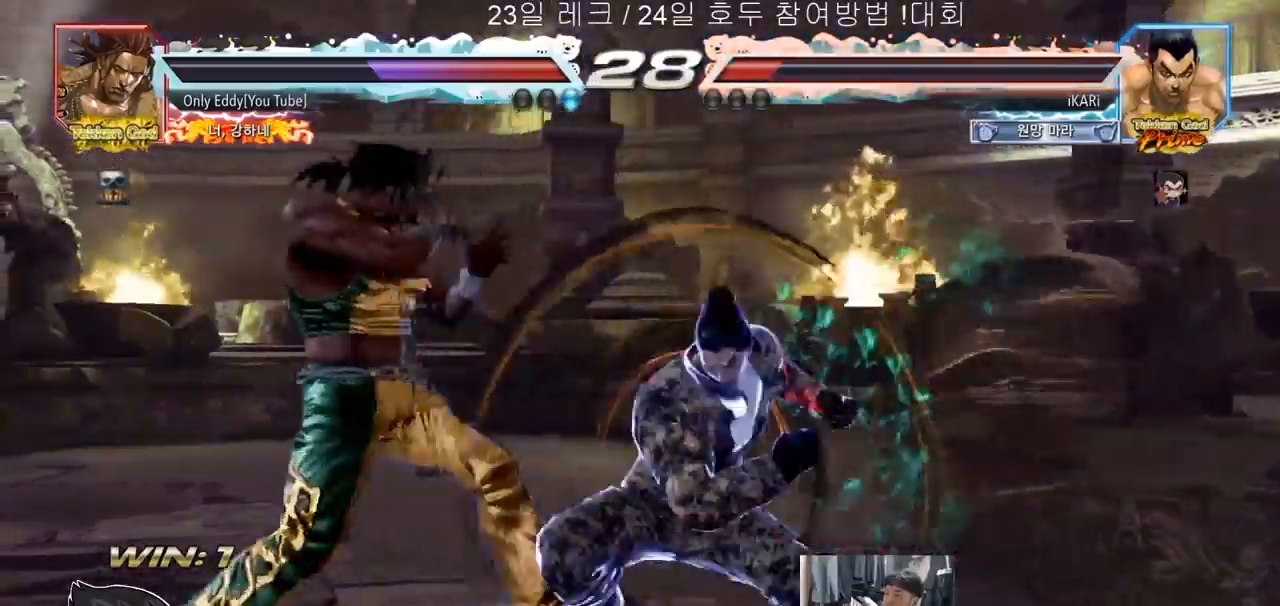
{"dt_ms": 500, "buttons": [], "left_stick": "center"}
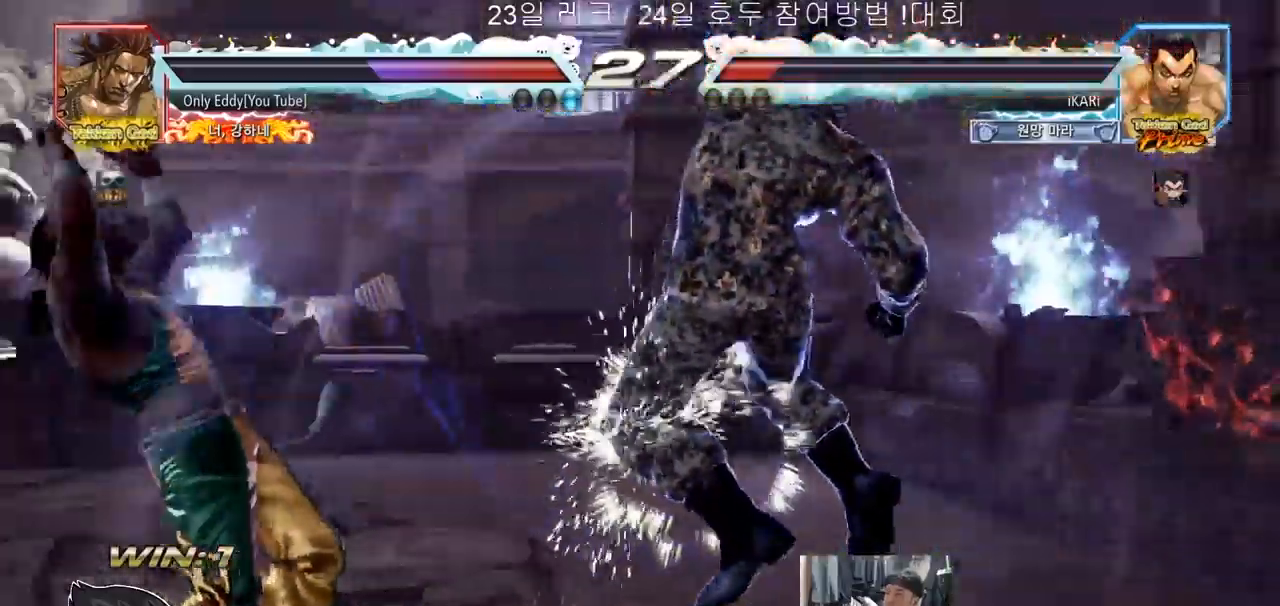
{"dt_ms": 500, "buttons": [], "left_stick": "center", "events": [[100, "left_stick", "left"], [150, "left_stick", "center"], [333, "left_stick", "left"], [467, "left_stick", "center"]]}
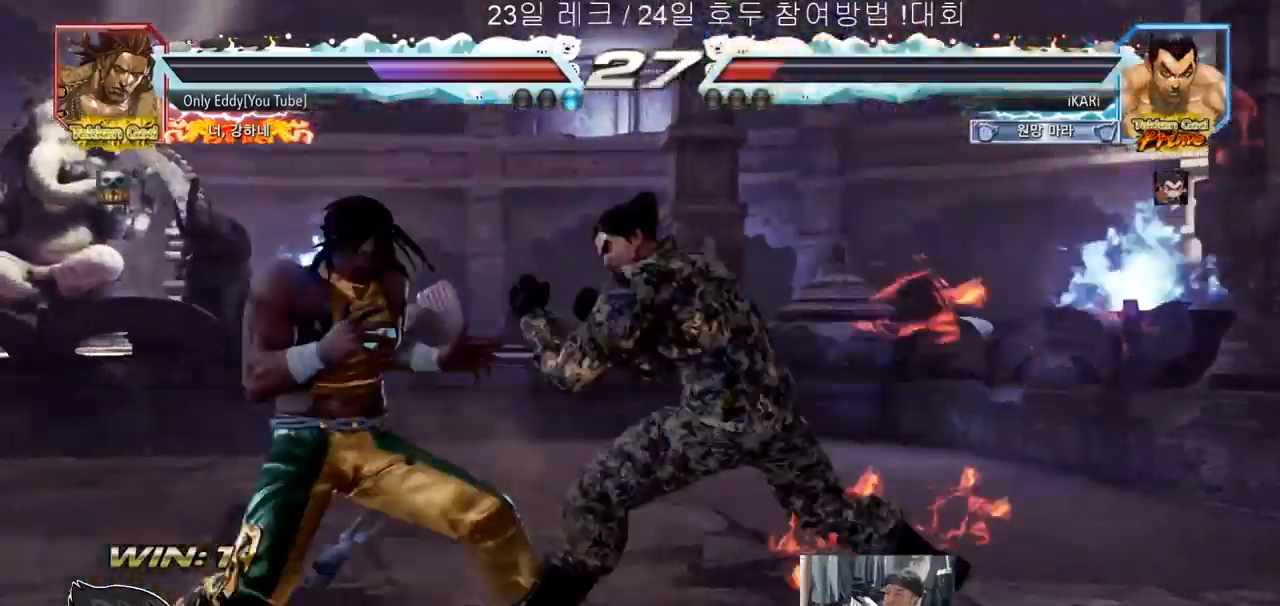
{"dt_ms": 1000, "buttons": [], "left_stick": "center", "events": [[17, "left_stick", "right"], [67, "left_stick", "center"], [133, "left_stick", "right"], [317, "left_stick", "center"], [567, "left_stick", "left"], [833, "CROSS", "down"], [900, "CROSS", "up"], [917, "TRIANGLE", "down"], [967, "left_stick", "center"], [983, "TRIANGLE", "up"]]}
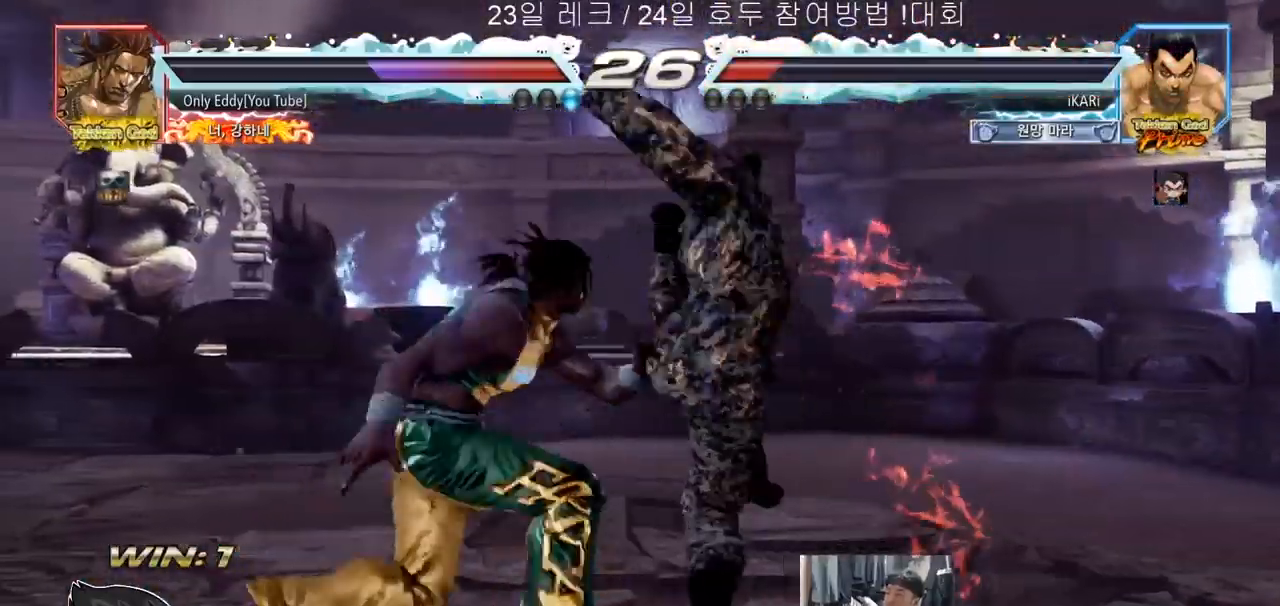
{"dt_ms": 500, "buttons": [], "left_stick": "down-left", "events": [[150, "left_stick", "left"], [433, "left_stick", "down-left"]]}
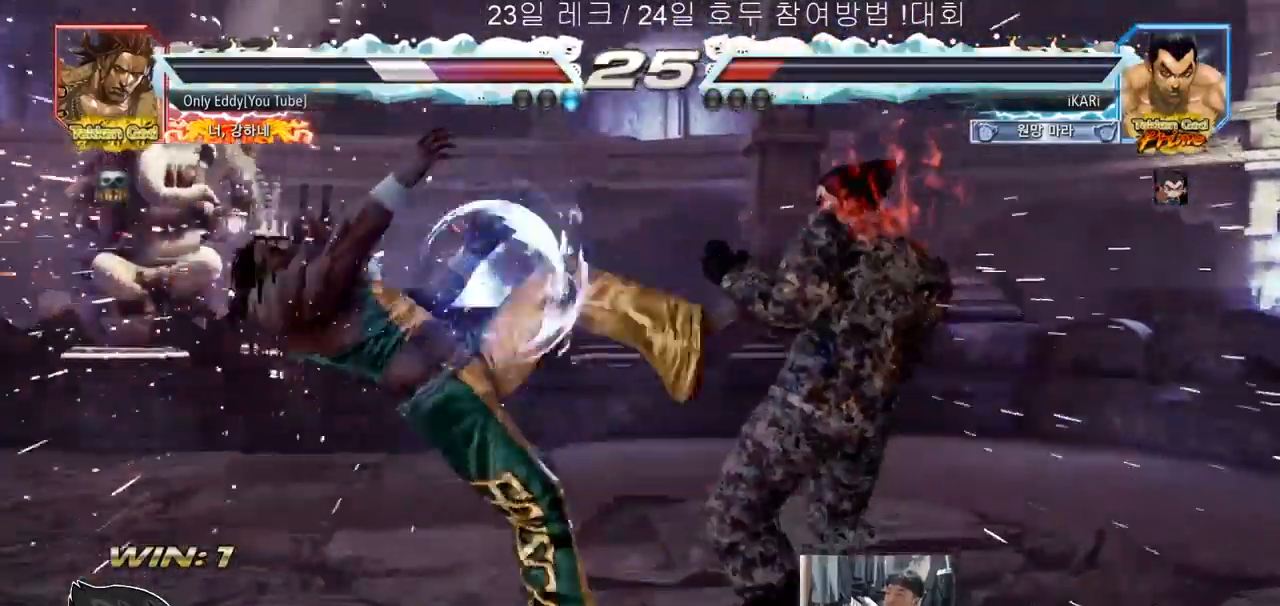
{"dt_ms": 500, "buttons": ["TRIANGLE"], "left_stick": "down-left"}
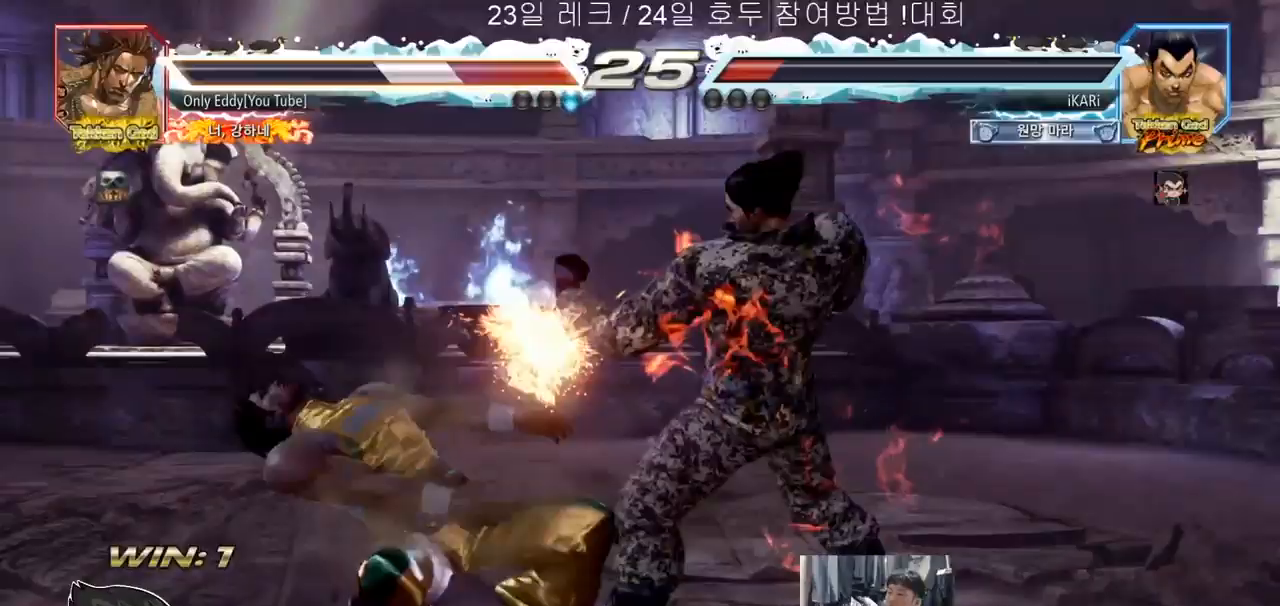
{"dt_ms": 500, "buttons": [], "left_stick": "center", "events": [[50, "TRIANGLE", "up"], [83, "TRIANGLE", "down"], [117, "TRIANGLE", "up"], [183, "TRIANGLE", "down"], [200, "left_stick", "center"], [233, "TRIANGLE", "up"], [267, "TRIANGLE", "down"], [383, "TRIANGLE", "up"]]}
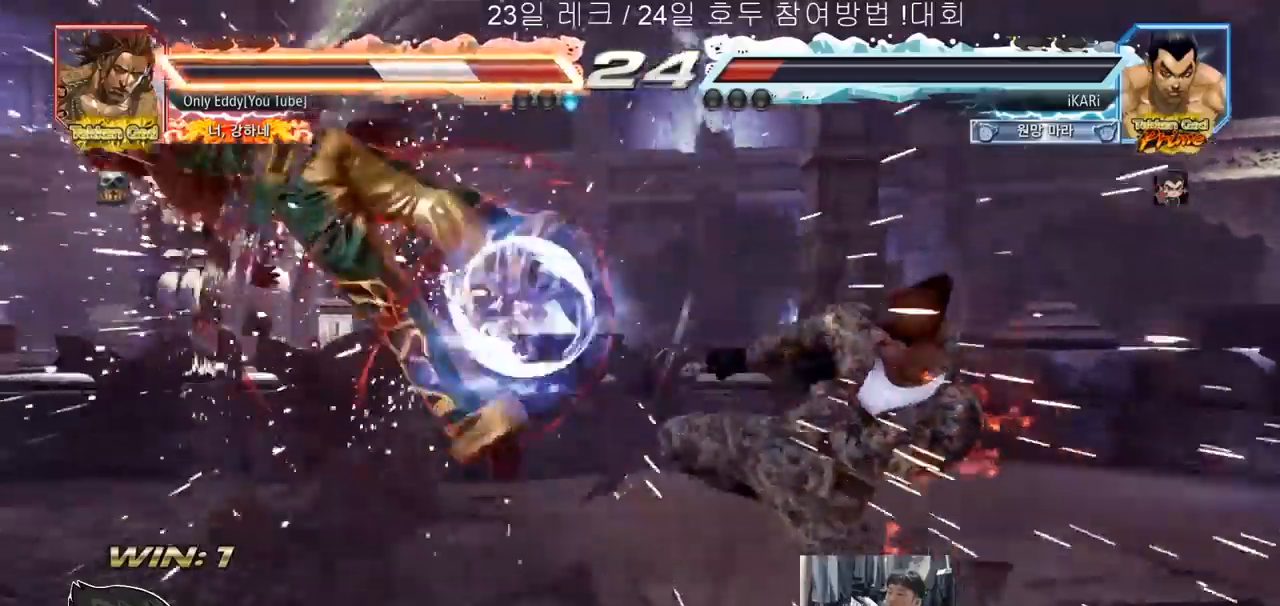
{"dt_ms": 500, "buttons": [], "left_stick": "center", "events": [[200, "left_stick", "left"], [250, "left_stick", "center"], [317, "left_stick", "left"], [483, "left_stick", "center"]]}
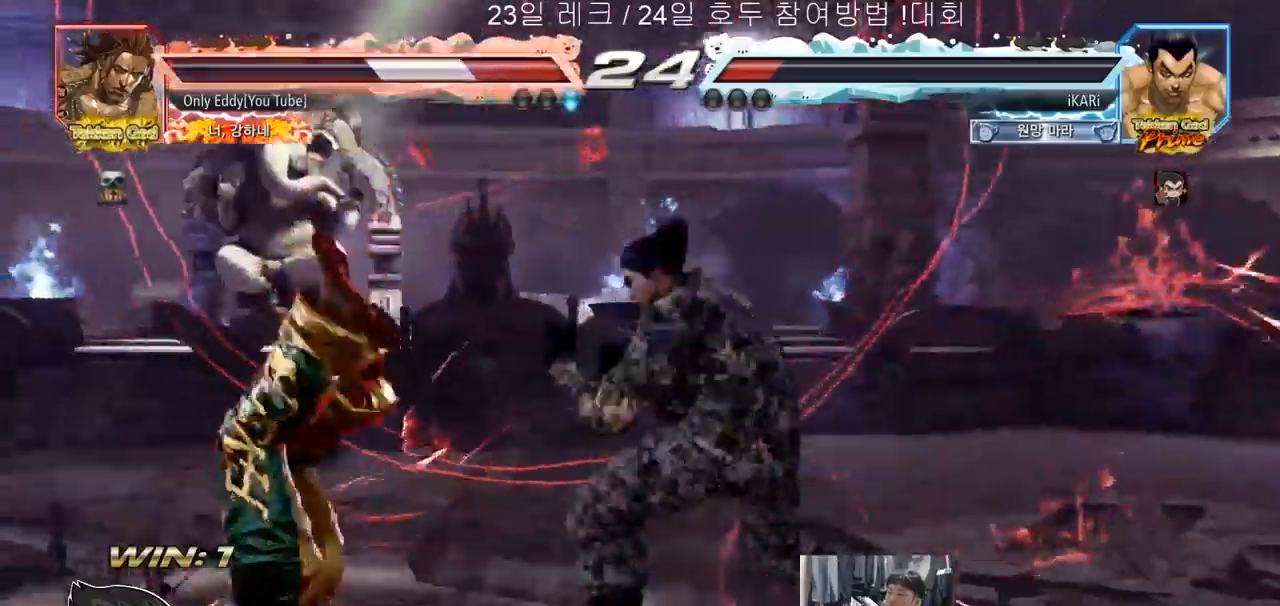
{"dt_ms": 500, "buttons": [], "left_stick": "center", "events": [[33, "CROSS", "down"], [33, "left_stick", "right"], [83, "CROSS", "up"], [133, "SQUARE", "down"], [183, "SQUARE", "up"], [200, "left_stick", "center"]]}
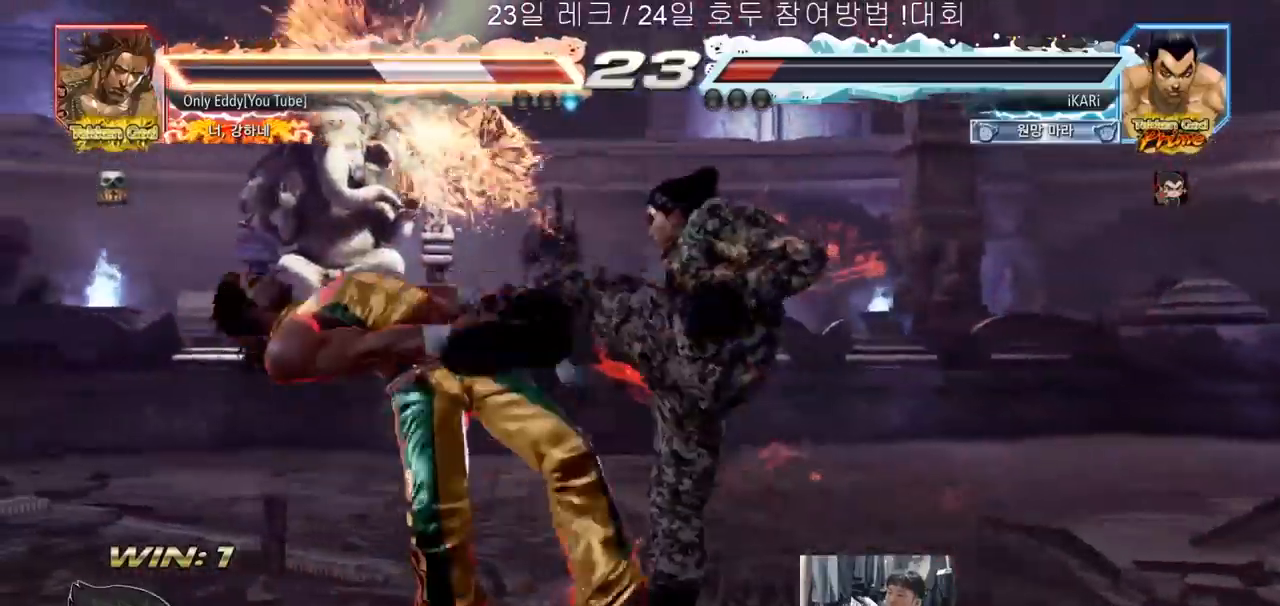
{"dt_ms": 500, "buttons": ["SQUARE"], "left_stick": "down-left", "events": [[383, "left_stick", "left"], [483, "left_stick", "down-left"], [500, "SQUARE", "down"]]}
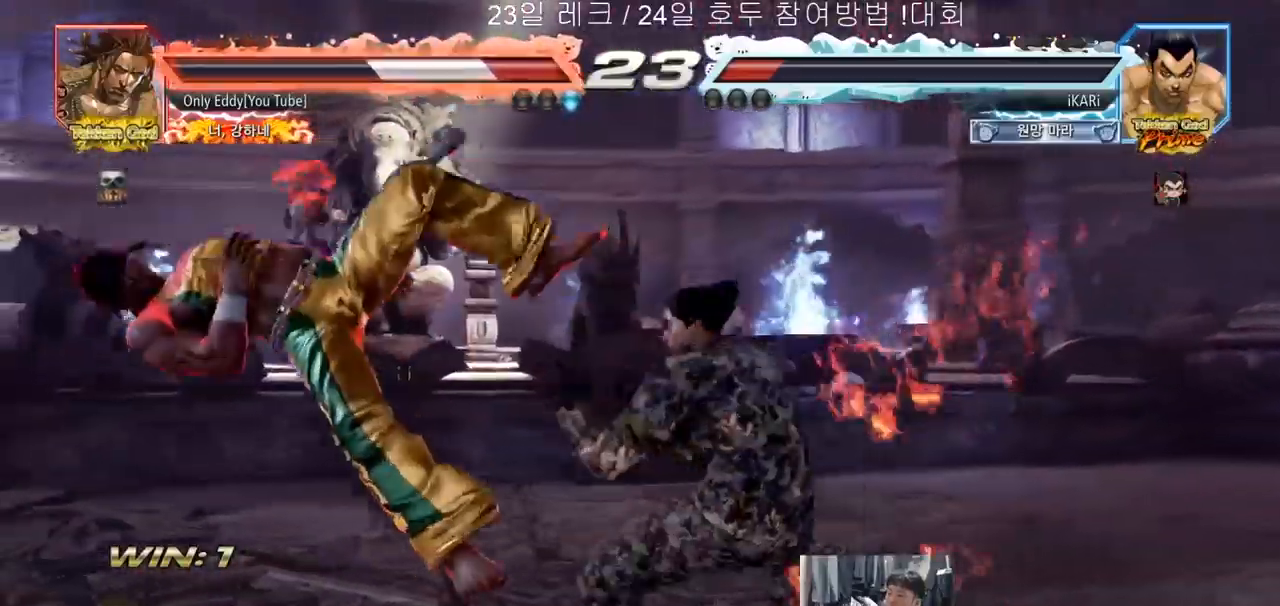
{"dt_ms": 500, "buttons": [], "left_stick": "down-left", "events": [[33, "SQUARE", "up"], [133, "CIRCLE", "down"], [183, "CIRCLE", "up"], [250, "TRIANGLE", "down"], [300, "TRIANGLE", "up"], [350, "TRIANGLE", "down"], [383, "TRIANGLE", "up"], [433, "TRIANGLE", "down"], [483, "TRIANGLE", "up"]]}
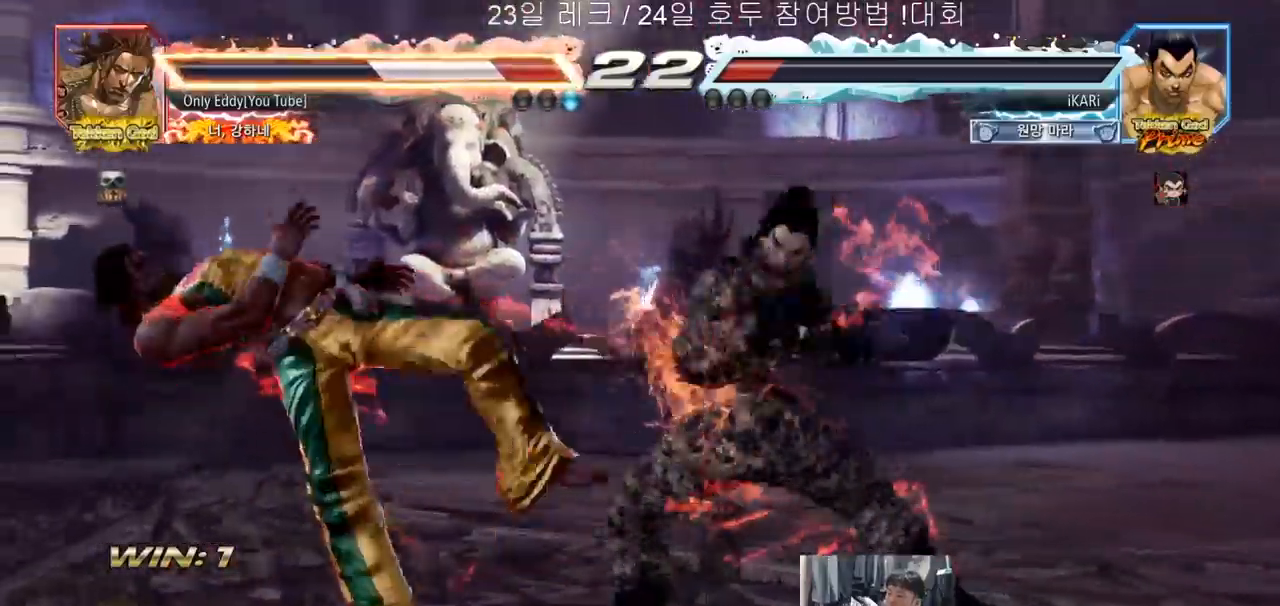
{"dt_ms": 500, "buttons": [], "left_stick": "center", "events": [[33, "TRIANGLE", "down"], [67, "left_stick", "center"], [100, "TRIANGLE", "up"]]}
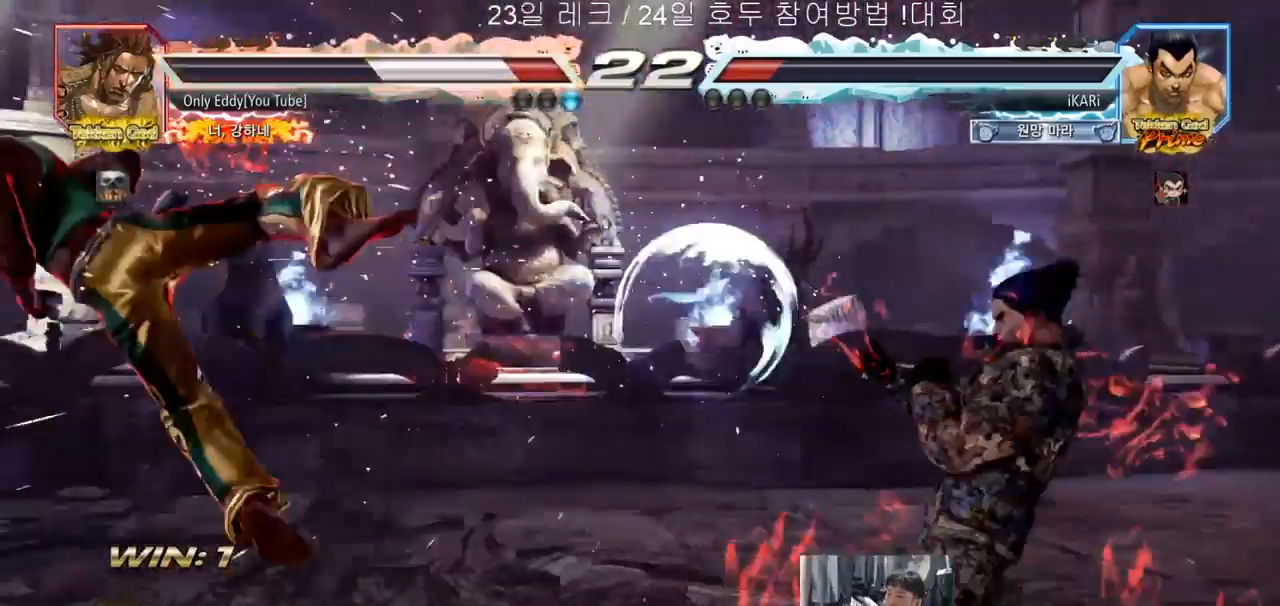
{"dt_ms": 500, "buttons": [], "left_stick": "left", "events": [[33, "left_stick", "left"], [83, "left_stick", "center"], [150, "left_stick", "left"], [417, "CIRCLE", "down"], [467, "CIRCLE", "up"]]}
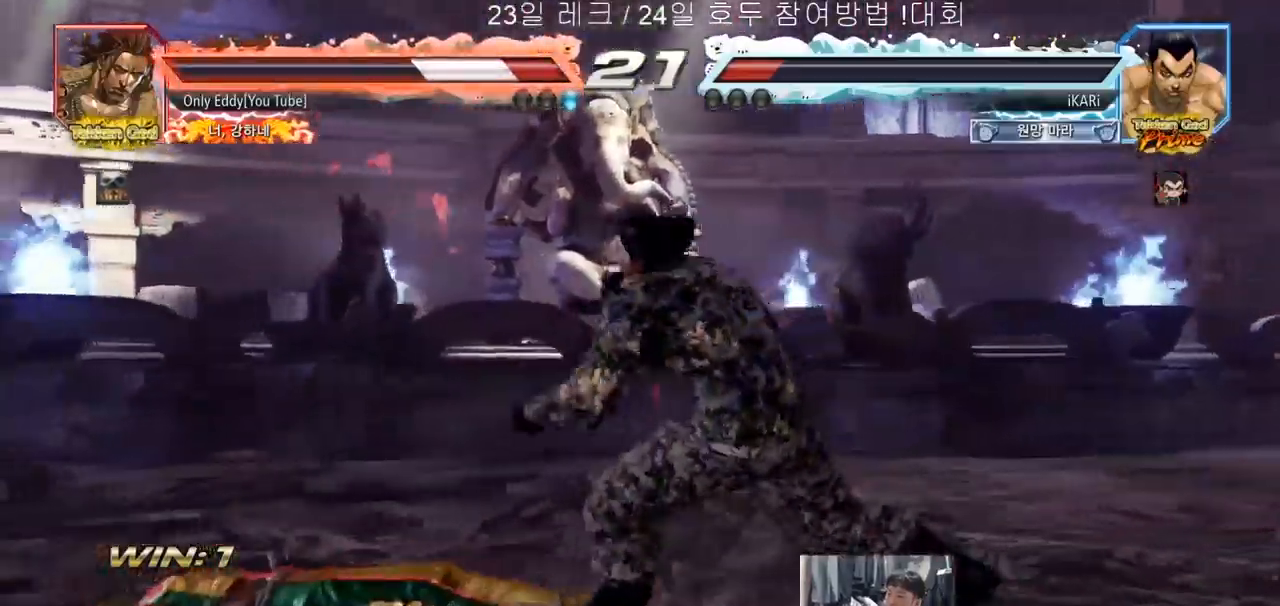
{"dt_ms": 500, "buttons": [], "left_stick": "center", "events": [[17, "TRIANGLE", "down"], [67, "TRIANGLE", "up"], [83, "left_stick", "center"]]}
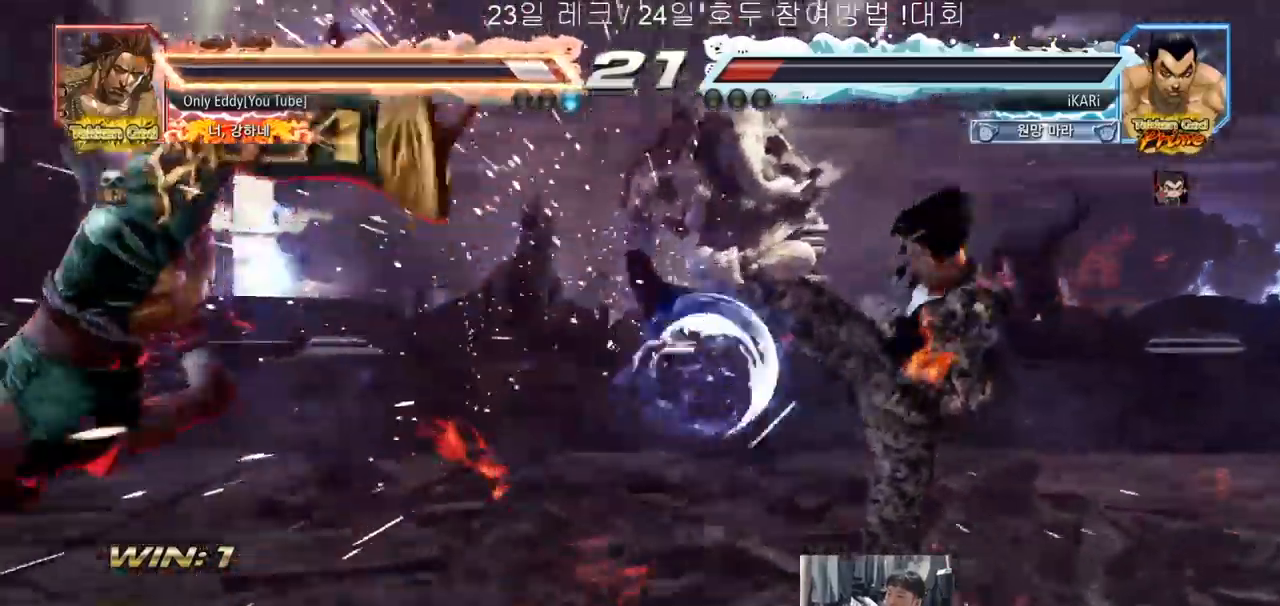
{"dt_ms": 500, "buttons": [], "left_stick": "left", "events": [[50, "left_stick", "left"], [100, "left_stick", "center"], [183, "left_stick", "left"], [233, "left_stick", "center"], [300, "left_stick", "left"], [350, "left_stick", "center"], [400, "left_stick", "left"]]}
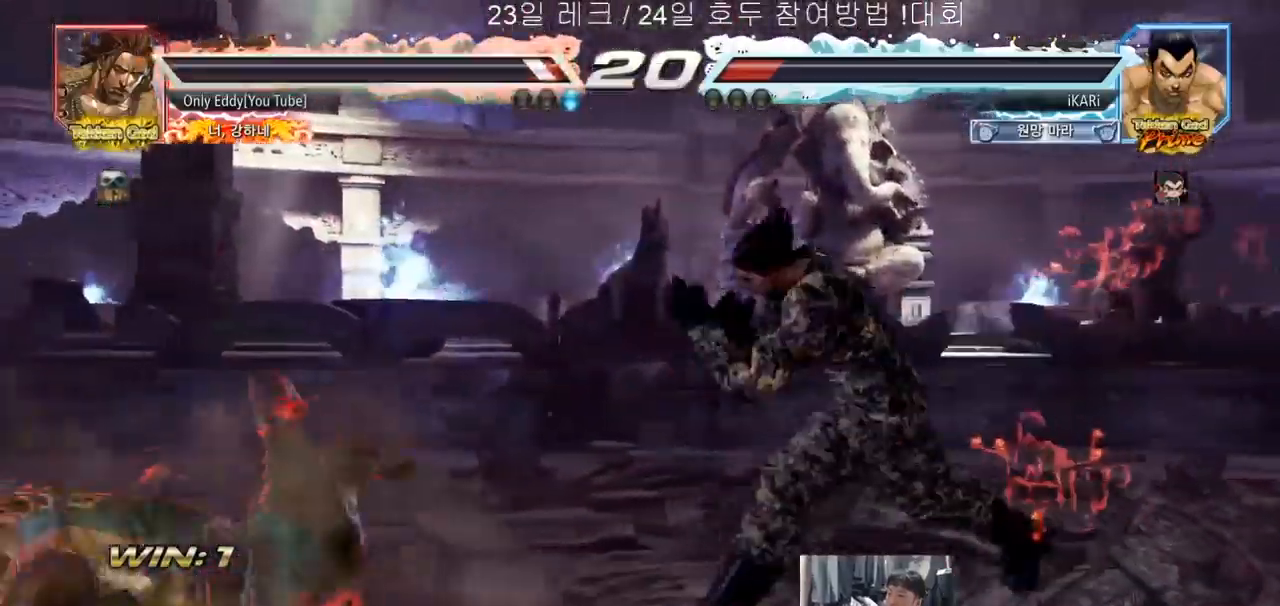
{"dt_ms": 500, "buttons": [], "left_stick": "left", "events": [[150, "CIRCLE", "down"], [200, "CIRCLE", "up"], [267, "TRIANGLE", "down"], [317, "TRIANGLE", "up"]]}
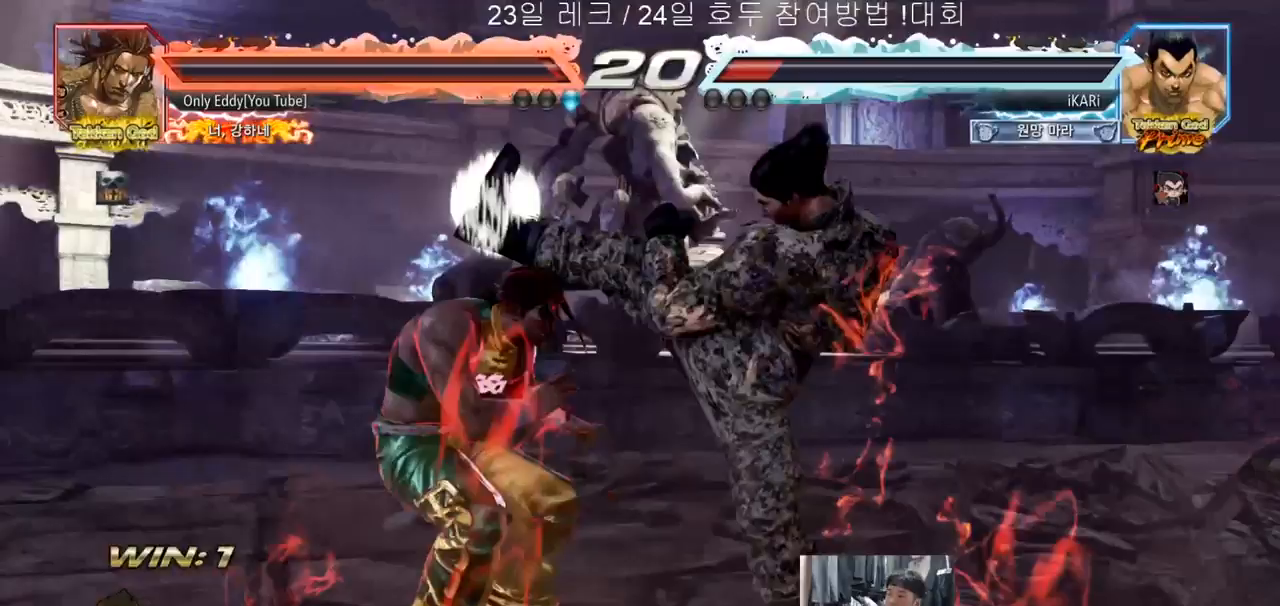
{"dt_ms": 500, "buttons": [], "left_stick": "down-left", "events": [[217, "left_stick", "down-left"], [333, "CIRCLE", "down"], [383, "CIRCLE", "up"]]}
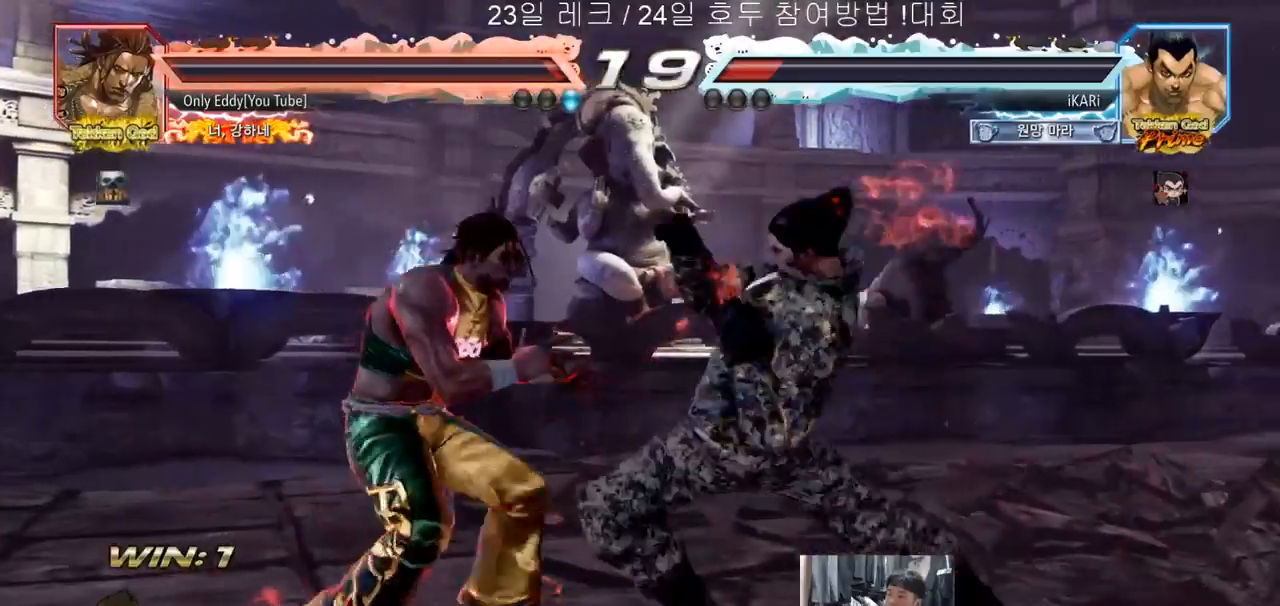
{"dt_ms": 500, "buttons": [], "left_stick": "center", "events": [[167, "left_stick", "center"]]}
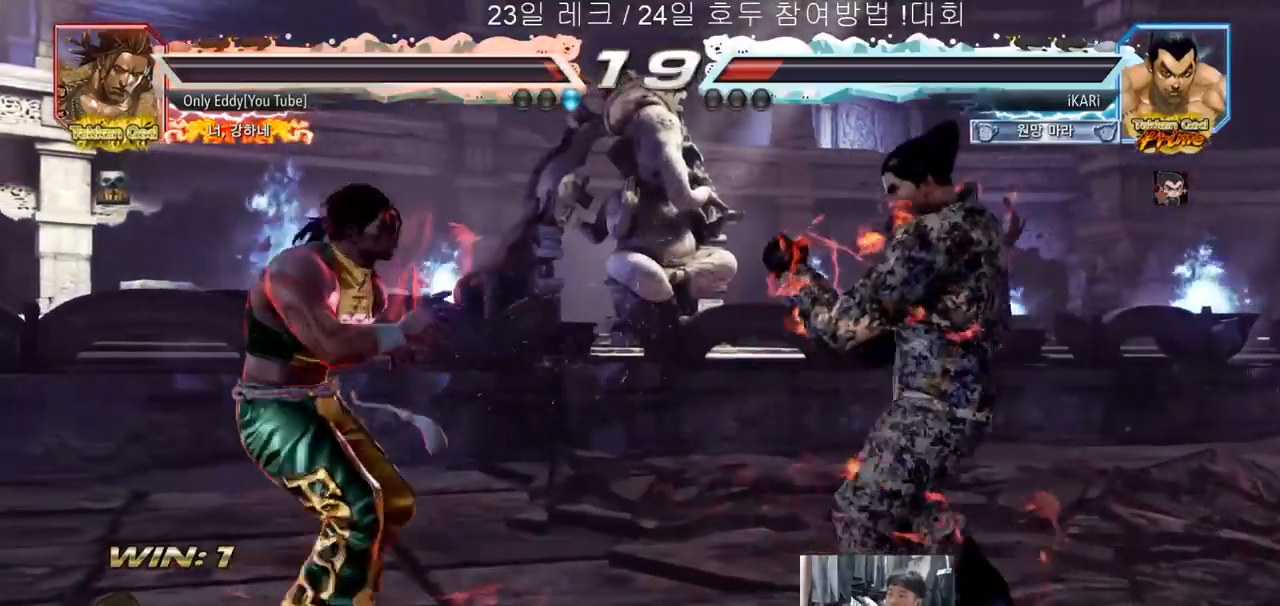
{"dt_ms": 500, "buttons": [], "left_stick": "center", "events": [[133, "left_stick", "left"], [250, "left_stick", "down"], [283, "CIRCLE", "down"], [350, "CIRCLE", "up"], [350, "left_stick", "center"], [417, "TRIANGLE", "down"], [450, "TRIANGLE", "up"]]}